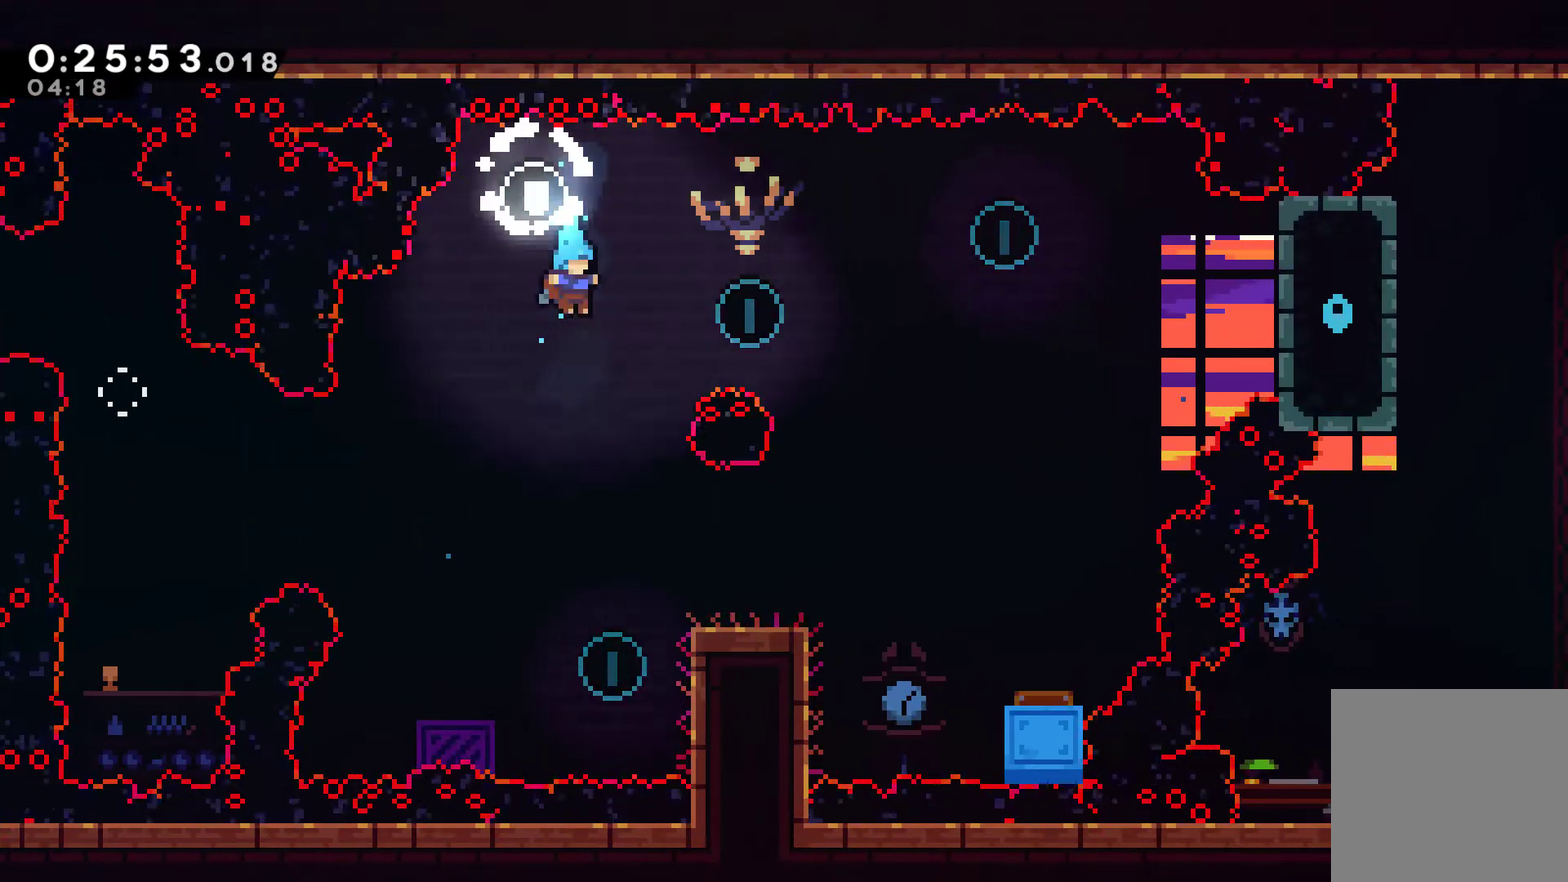
Gameplay with a controller (Xbox layout); each line is a JSON object with the inputs held at the frame after it. "events" lists button and stick changes between this image and that frame as [ms after this image, input, new state], when the widget could be followed in between. Not read: L3 R3.
{"buttons": ["DPAD_RIGHT"], "left_stick": "center", "right_stick": "center", "events": [[200, "DPAD_RIGHT", "down"]]}
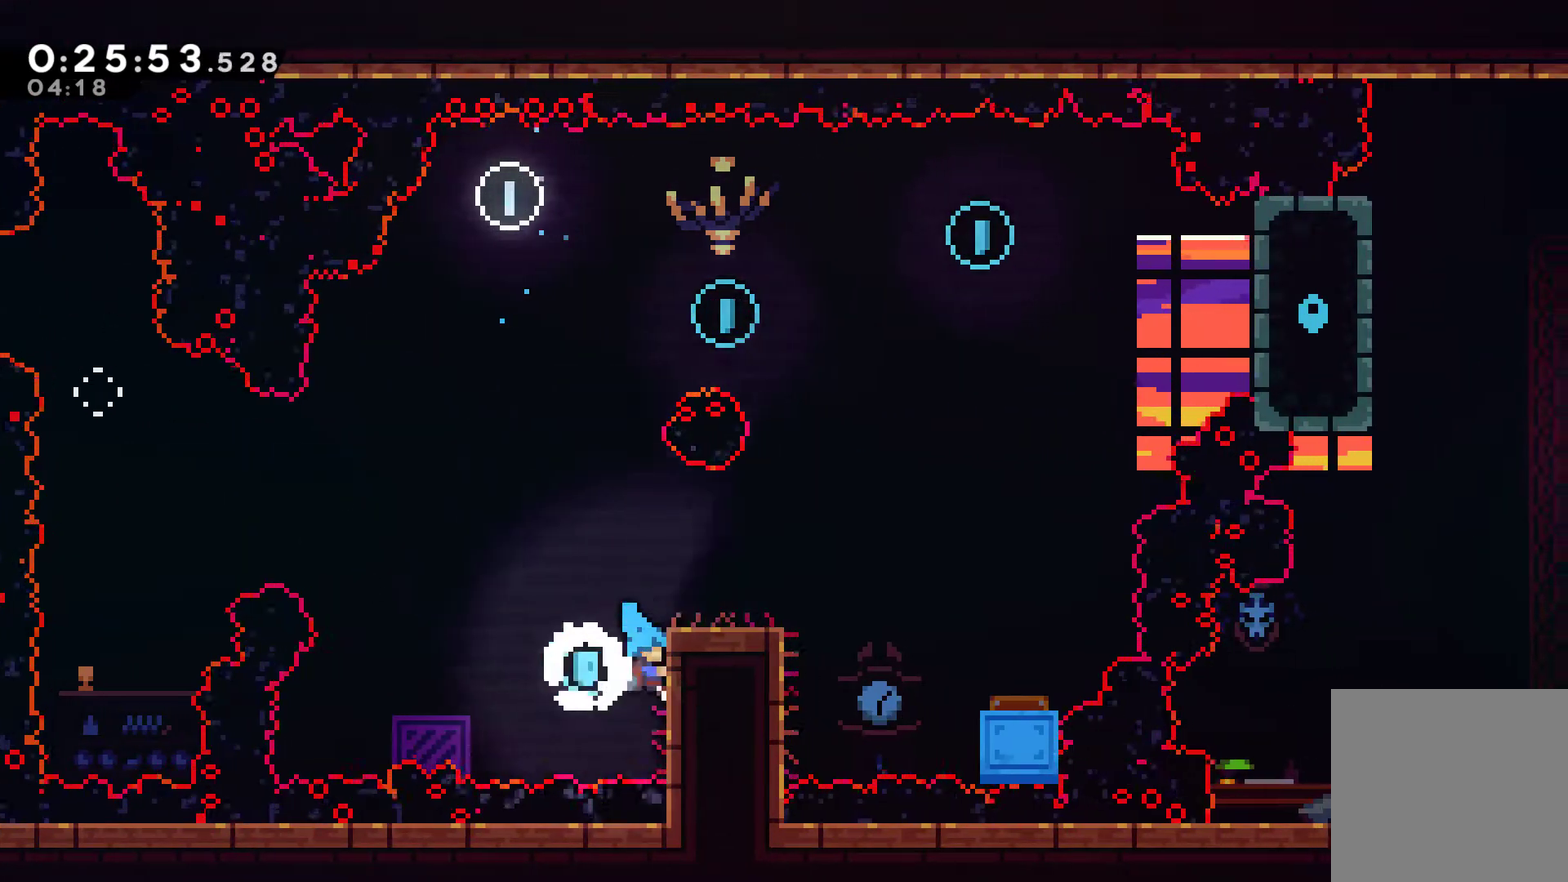
{"buttons": [], "left_stick": "center", "right_stick": "center", "events": [[33, "A", "down"], [67, "DPAD_RIGHT", "up"], [67, "DPAD_UP", "down"], [100, "DPAD_LEFT", "down"], [133, "DPAD_UP", "up"], [200, "DPAD_UP", "down"], [267, "A", "up"], [400, "DPAD_LEFT", "up"], [400, "DPAD_UP", "up"]]}
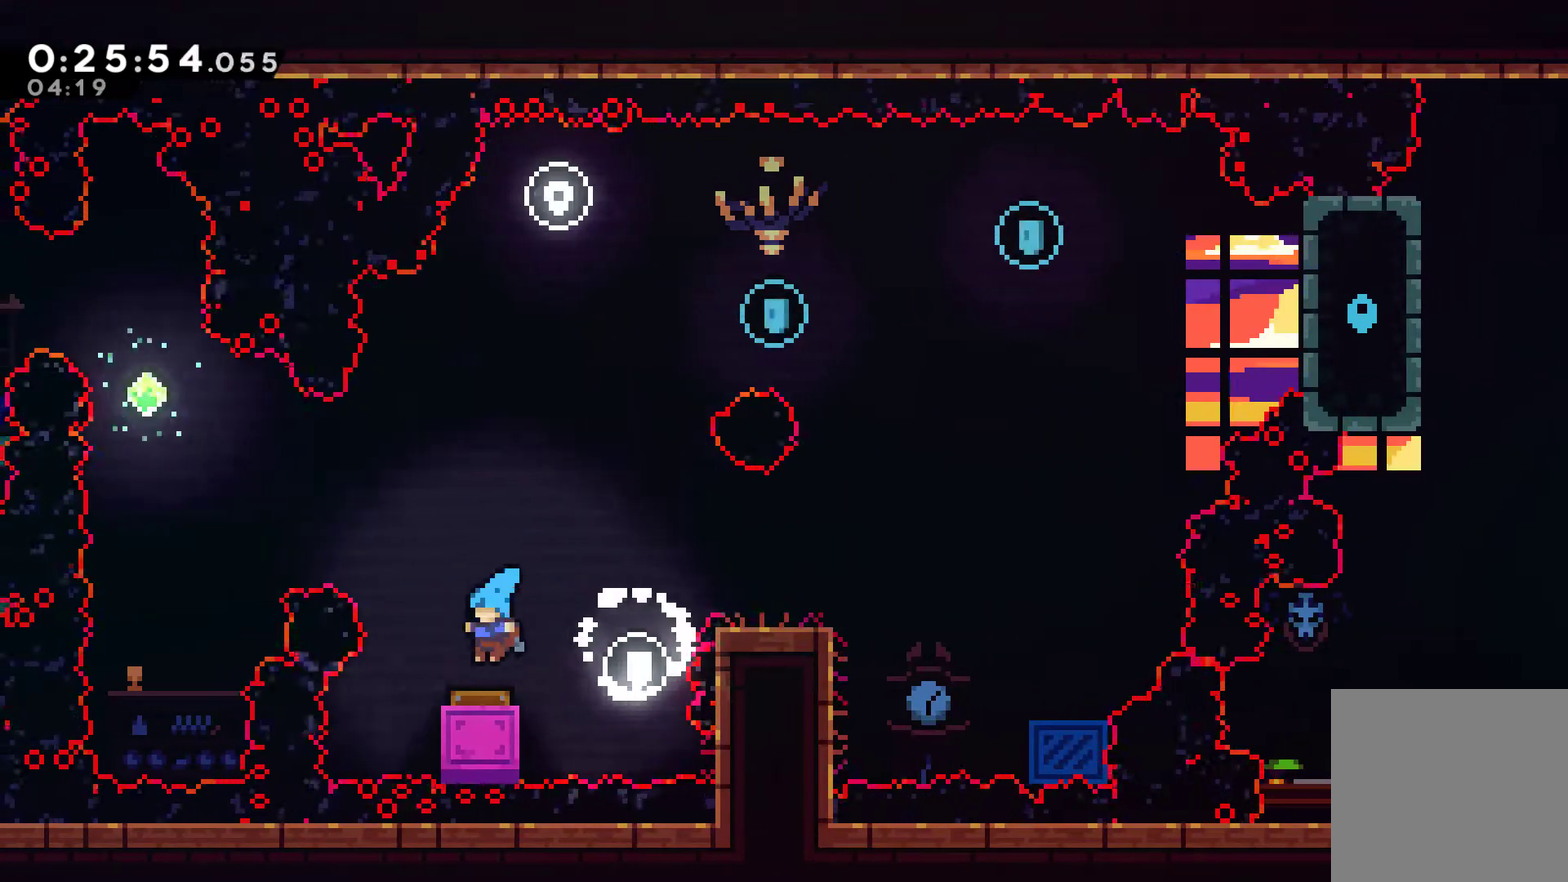
{"buttons": ["X", "DPAD_UP", "DPAD_RIGHT"], "left_stick": "center", "right_stick": "center", "events": [[100, "DPAD_RIGHT", "down"], [300, "DPAD_UP", "down"], [467, "X", "down"]]}
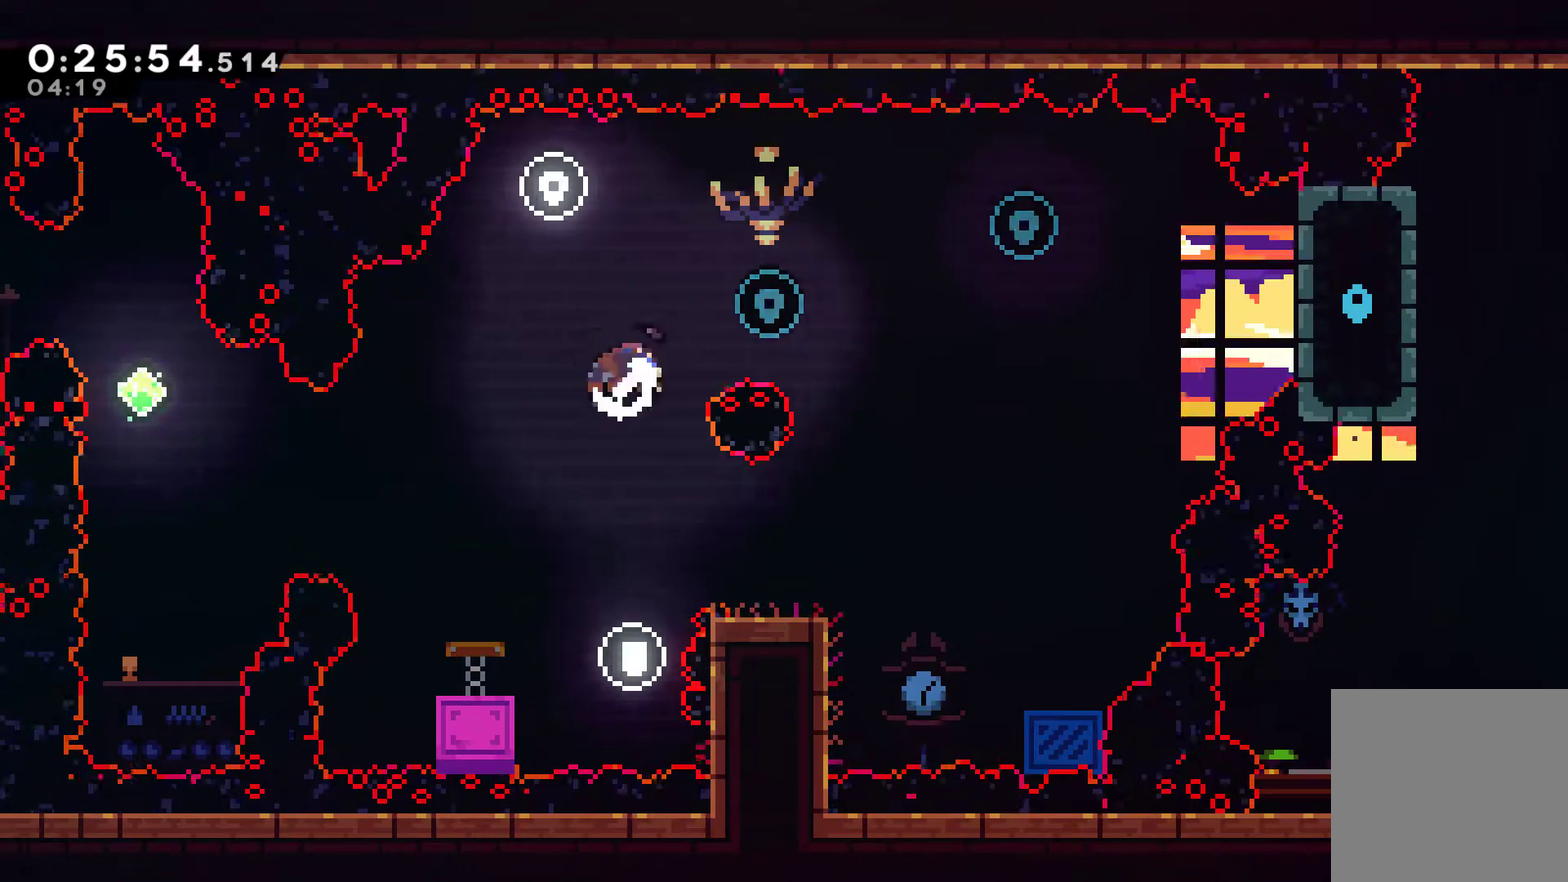
{"buttons": ["DPAD_RIGHT"], "left_stick": "center", "right_stick": "center", "events": [[167, "X", "up"], [400, "DPAD_UP", "up"]]}
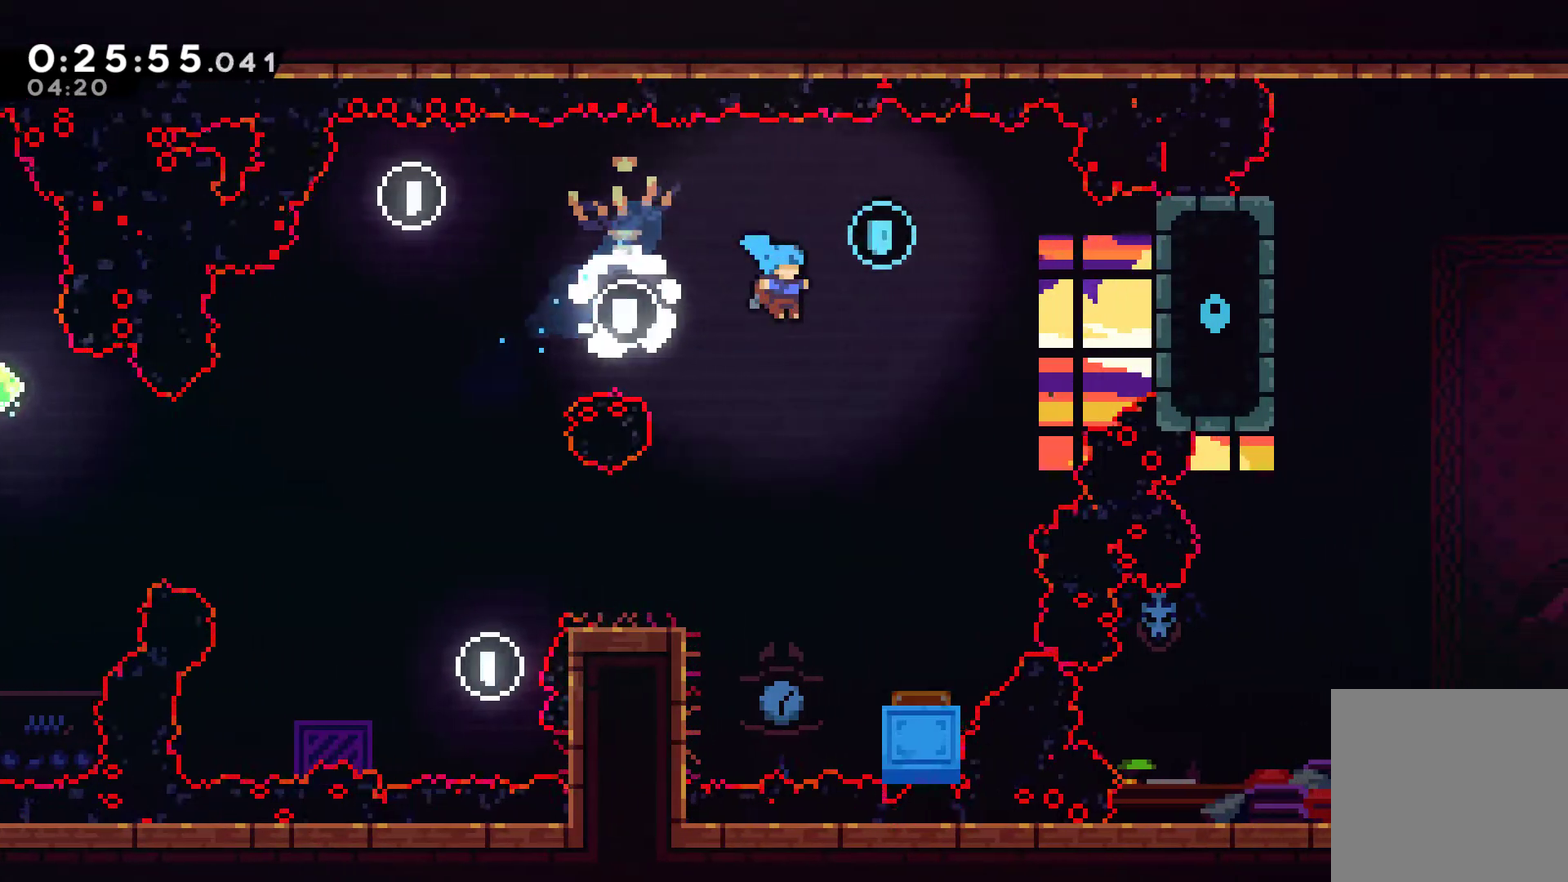
{"buttons": ["DPAD_LEFT"], "left_stick": "center", "right_stick": "center", "events": [[233, "DPAD_RIGHT", "up"], [433, "DPAD_LEFT", "down"]]}
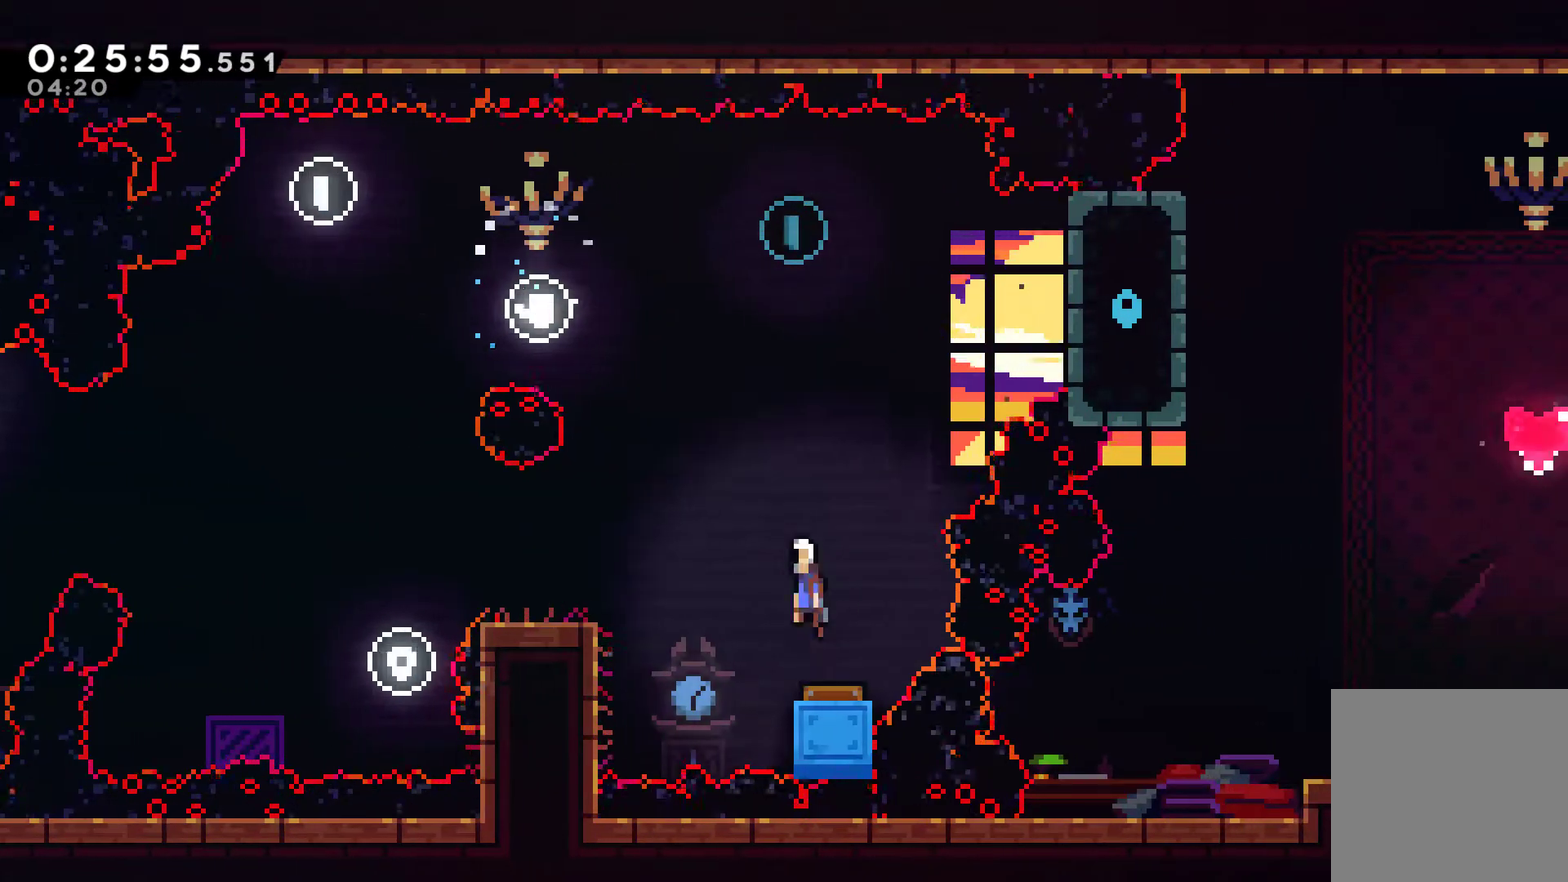
{"buttons": [], "left_stick": "center", "right_stick": "center", "events": [[67, "DPAD_LEFT", "up"], [133, "DPAD_UP", "down"], [200, "DPAD_UP", "up"], [267, "DPAD_UP", "down"], [267, "X", "down"], [367, "DPAD_UP", "up"], [367, "X", "up"]]}
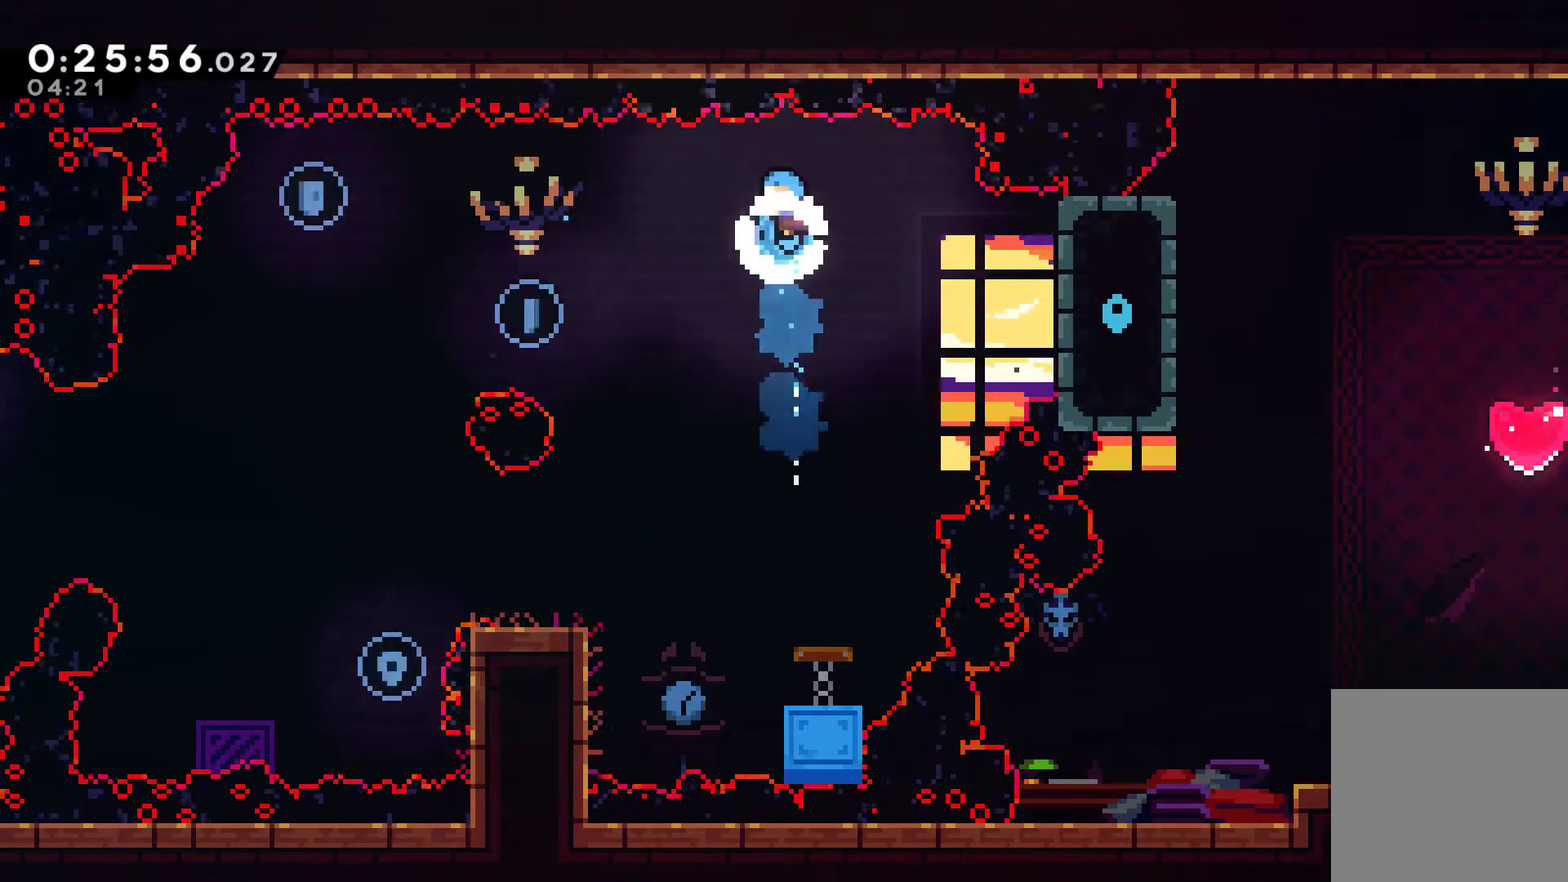
{"buttons": ["R1", "DPAD_LEFT"], "left_stick": "center", "right_stick": "center", "events": [[400, "DPAD_LEFT", "down"], [400, "R1", "down"]]}
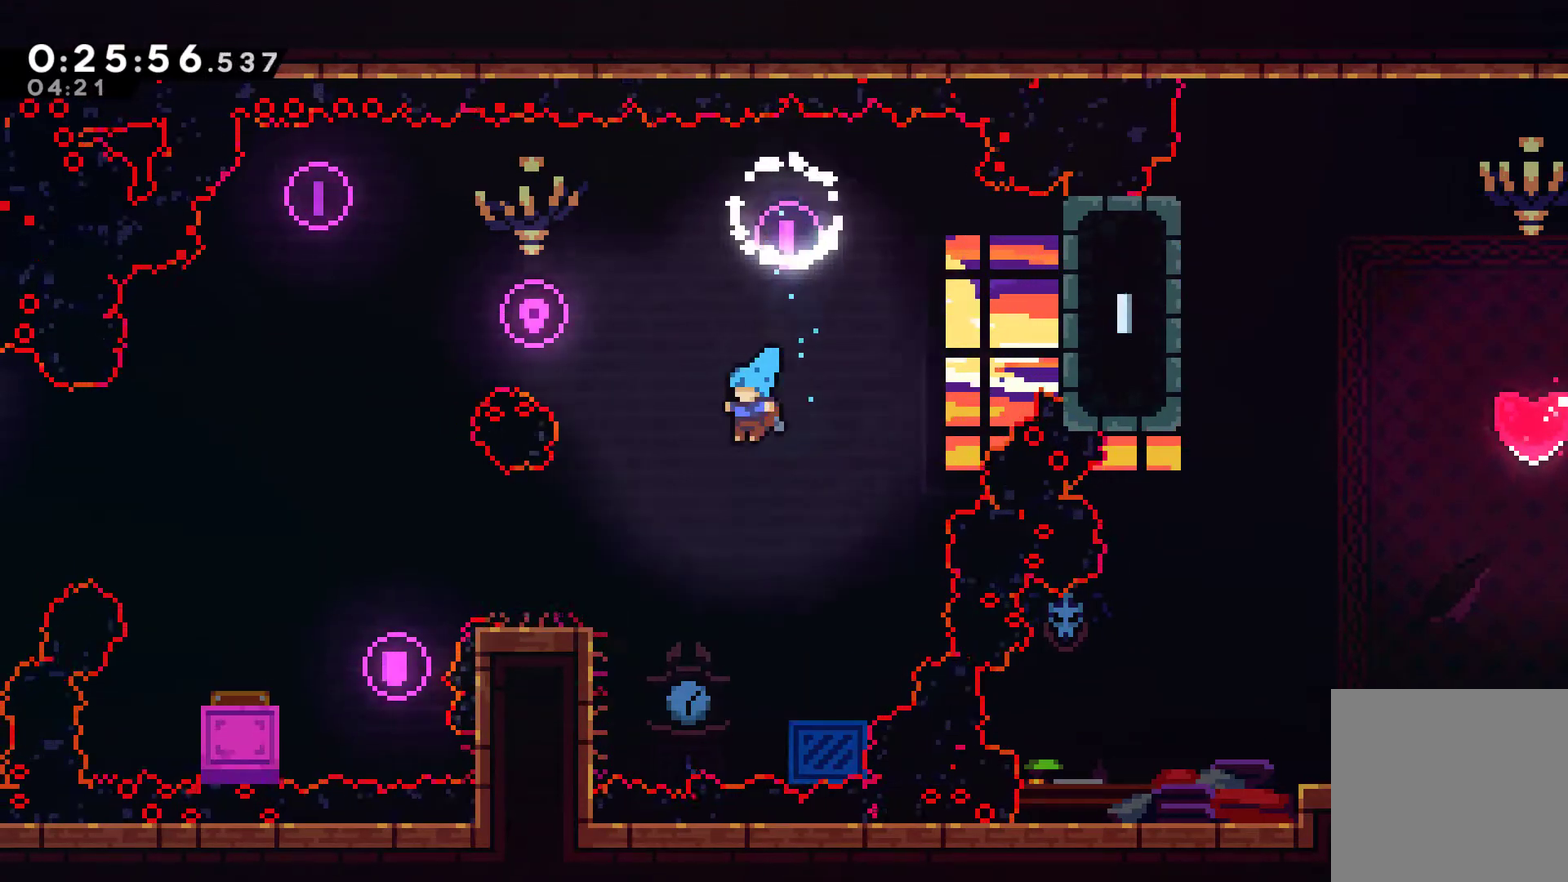
{"buttons": ["R1"], "left_stick": "center", "right_stick": "center", "events": [[367, "DPAD_LEFT", "up"]]}
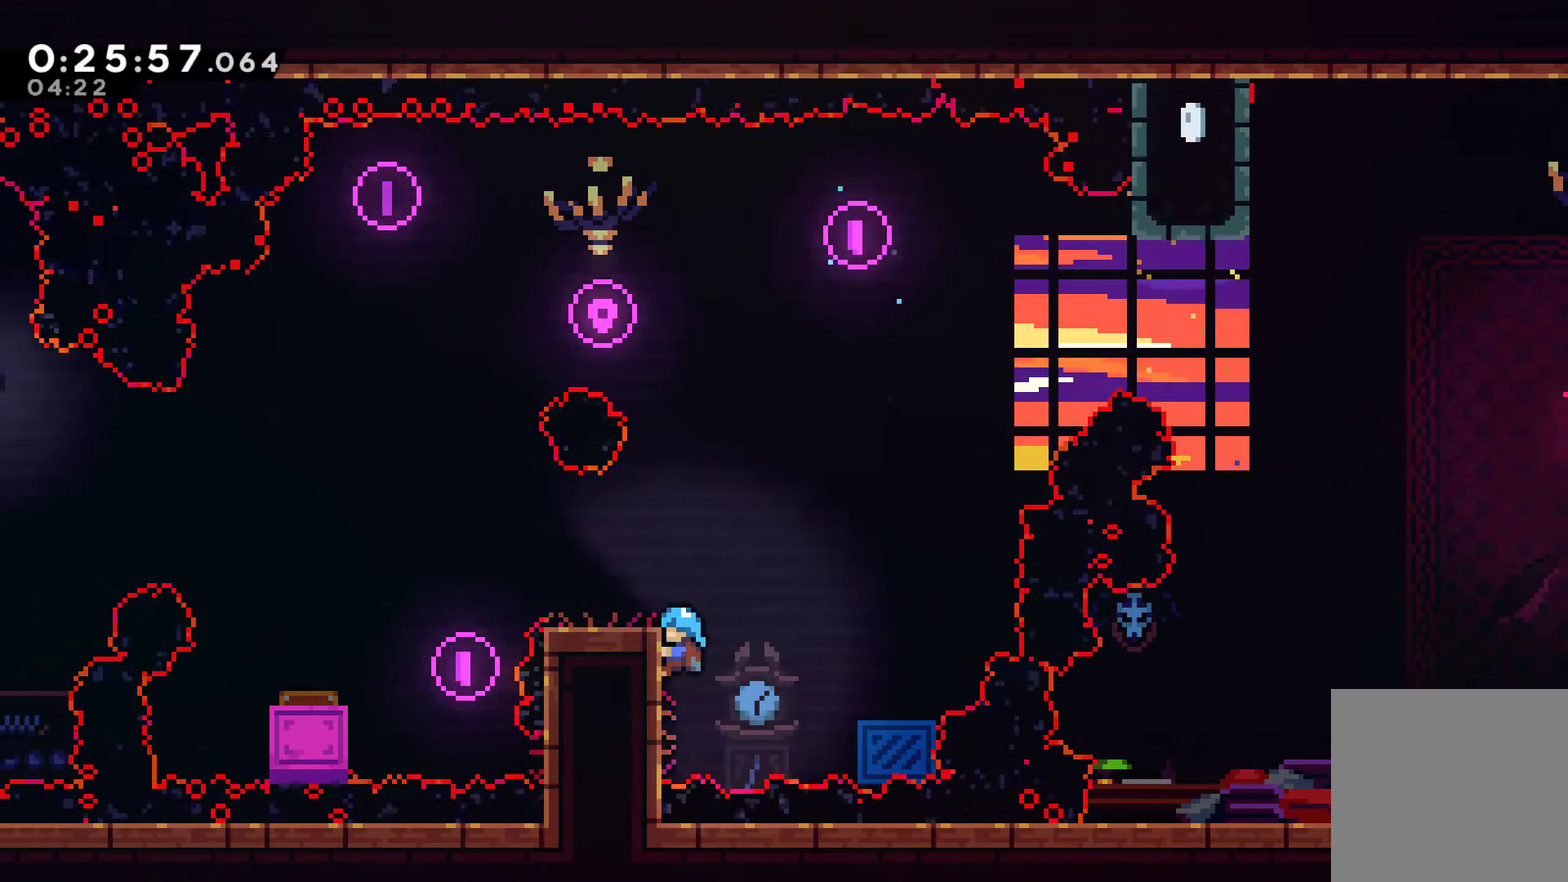
{"buttons": ["R1", "DPAD_RIGHT"], "left_stick": "center", "right_stick": "center", "events": [[300, "A", "down"], [300, "DPAD_RIGHT", "down"], [500, "A", "up"]]}
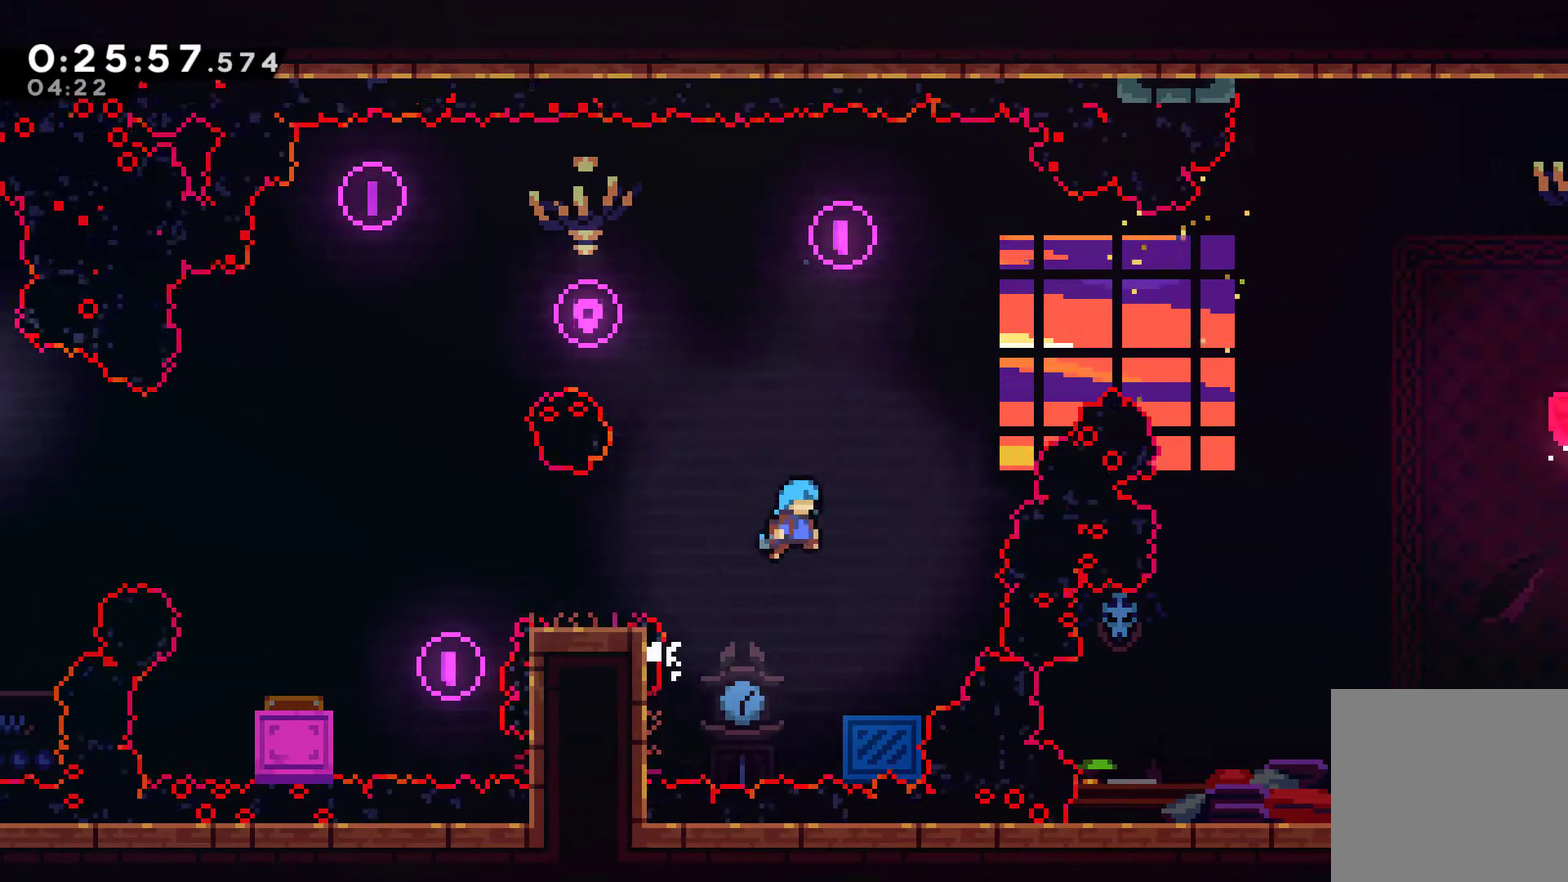
{"buttons": ["DPAD_RIGHT"], "left_stick": "center", "right_stick": "center", "events": [[67, "DPAD_RIGHT", "up"], [67, "R1", "up"], [200, "DPAD_RIGHT", "down"], [267, "DPAD_RIGHT", "up"], [400, "DPAD_RIGHT", "down"]]}
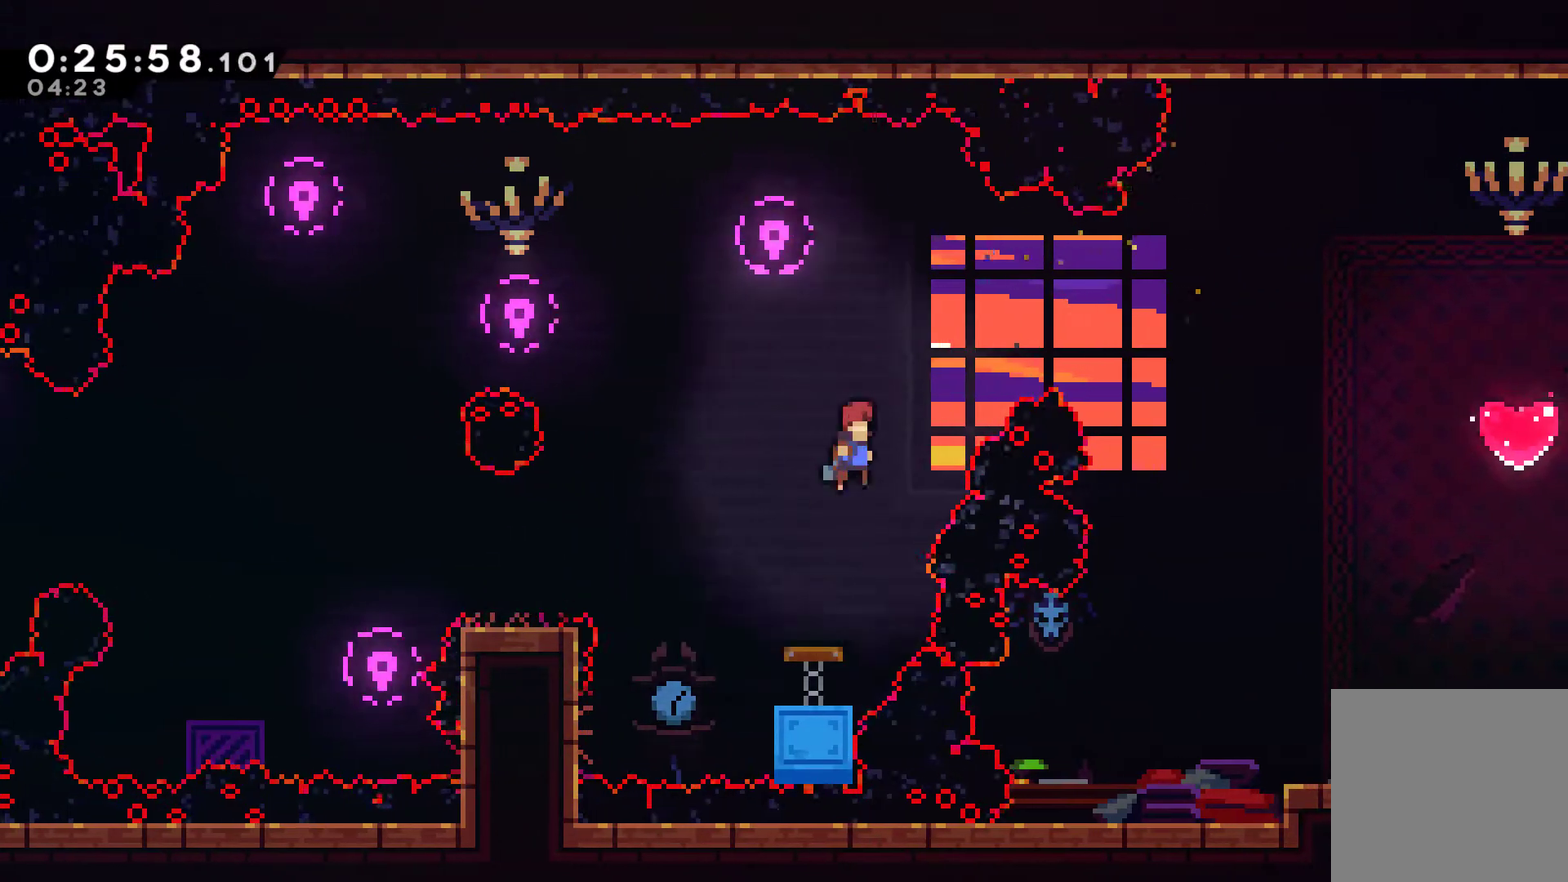
{"buttons": ["DPAD_UP", "DPAD_RIGHT"], "left_stick": "center", "right_stick": "center", "events": [[233, "DPAD_UP", "down"], [267, "X", "down"], [400, "X", "up"]]}
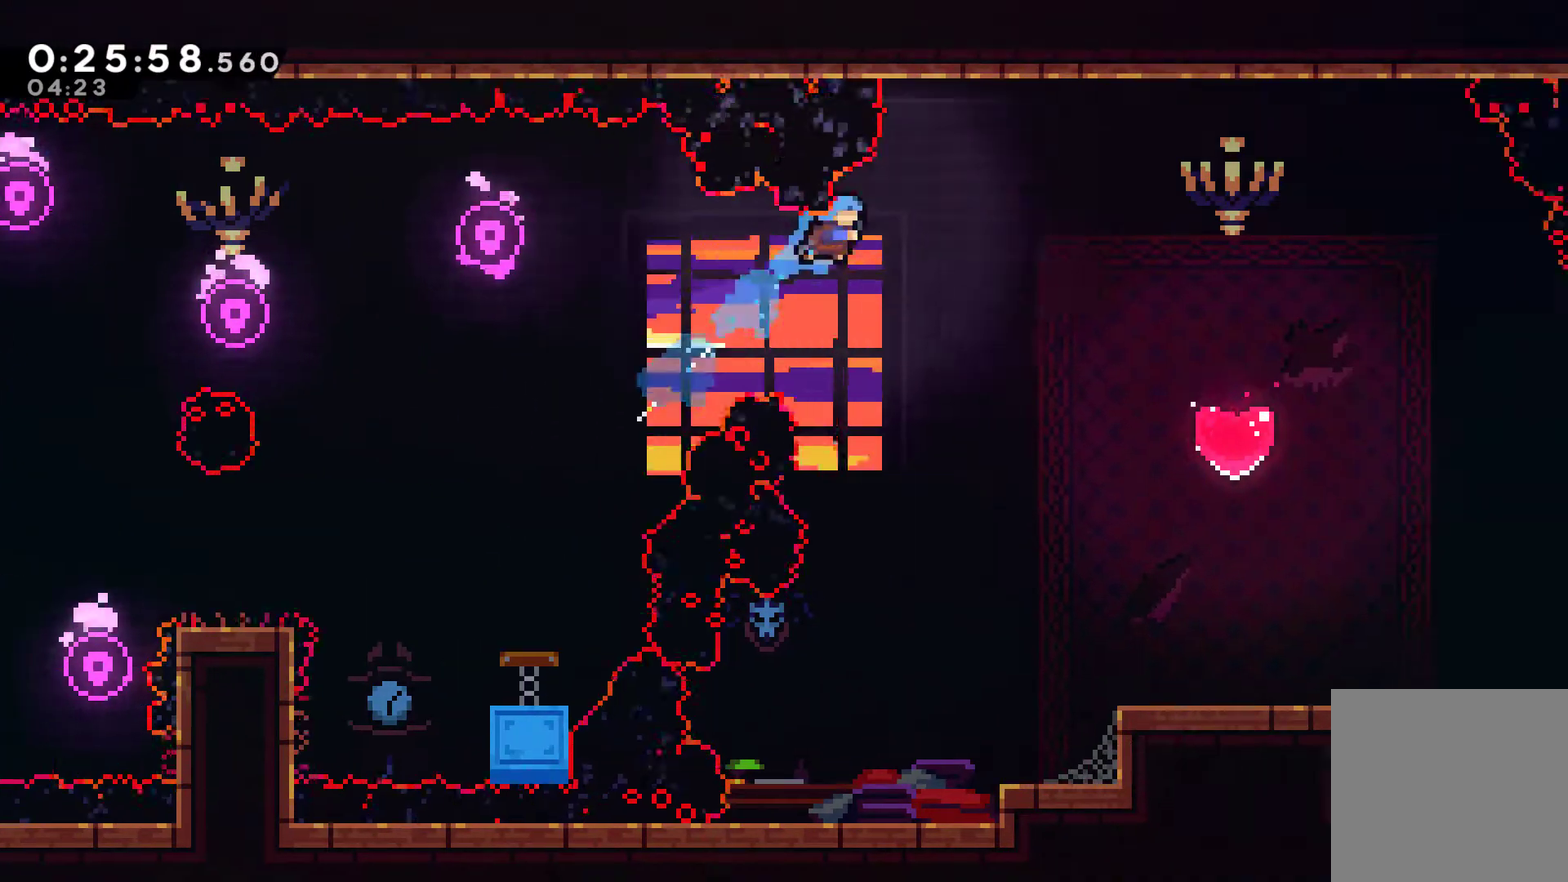
{"buttons": ["DPAD_RIGHT"], "left_stick": "center", "right_stick": "center", "events": [[67, "DPAD_UP", "up"]]}
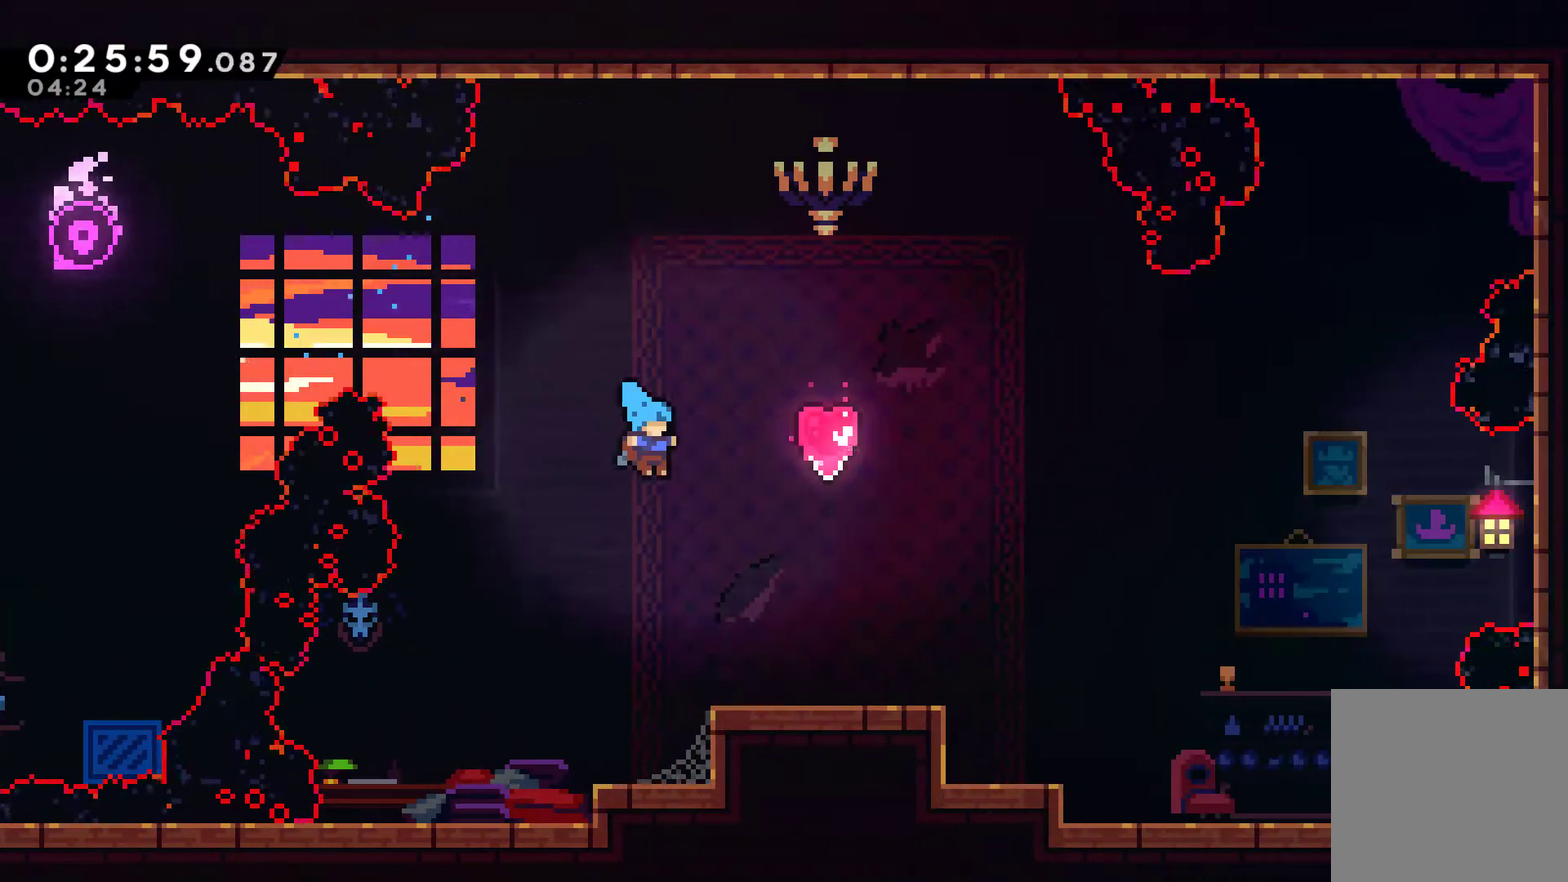
{"buttons": ["X", "DPAD_UP"], "left_stick": "center", "right_stick": "center", "events": [[300, "A", "down"], [300, "DPAD_UP", "down"], [367, "DPAD_RIGHT", "up"], [400, "A", "up"], [400, "X", "down"]]}
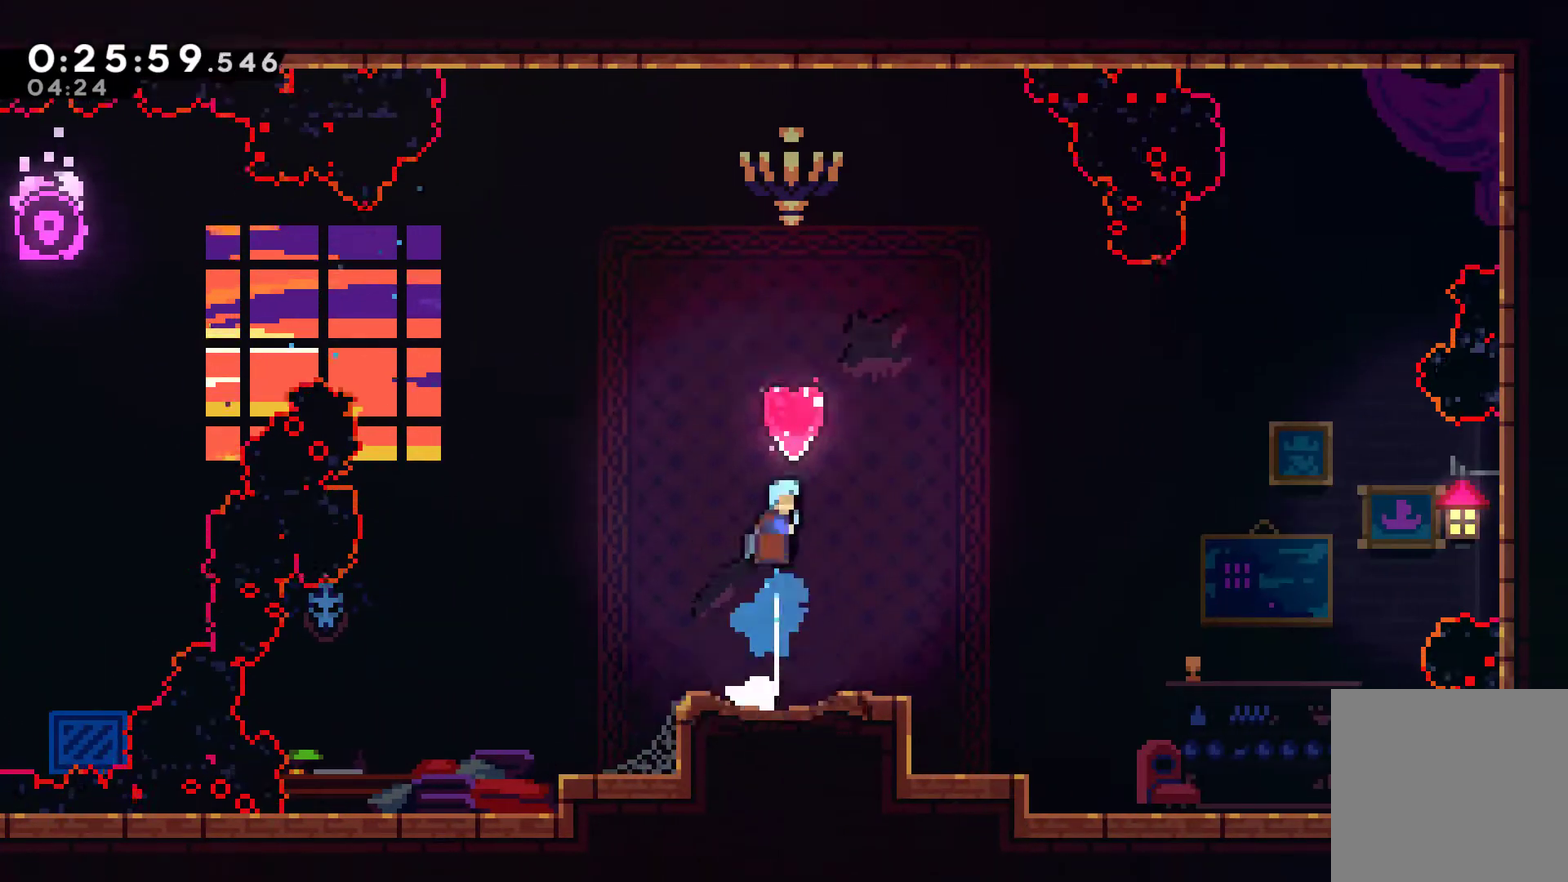
{"buttons": ["DPAD_UP"], "left_stick": "center", "right_stick": "center", "events": [[100, "X", "up"]]}
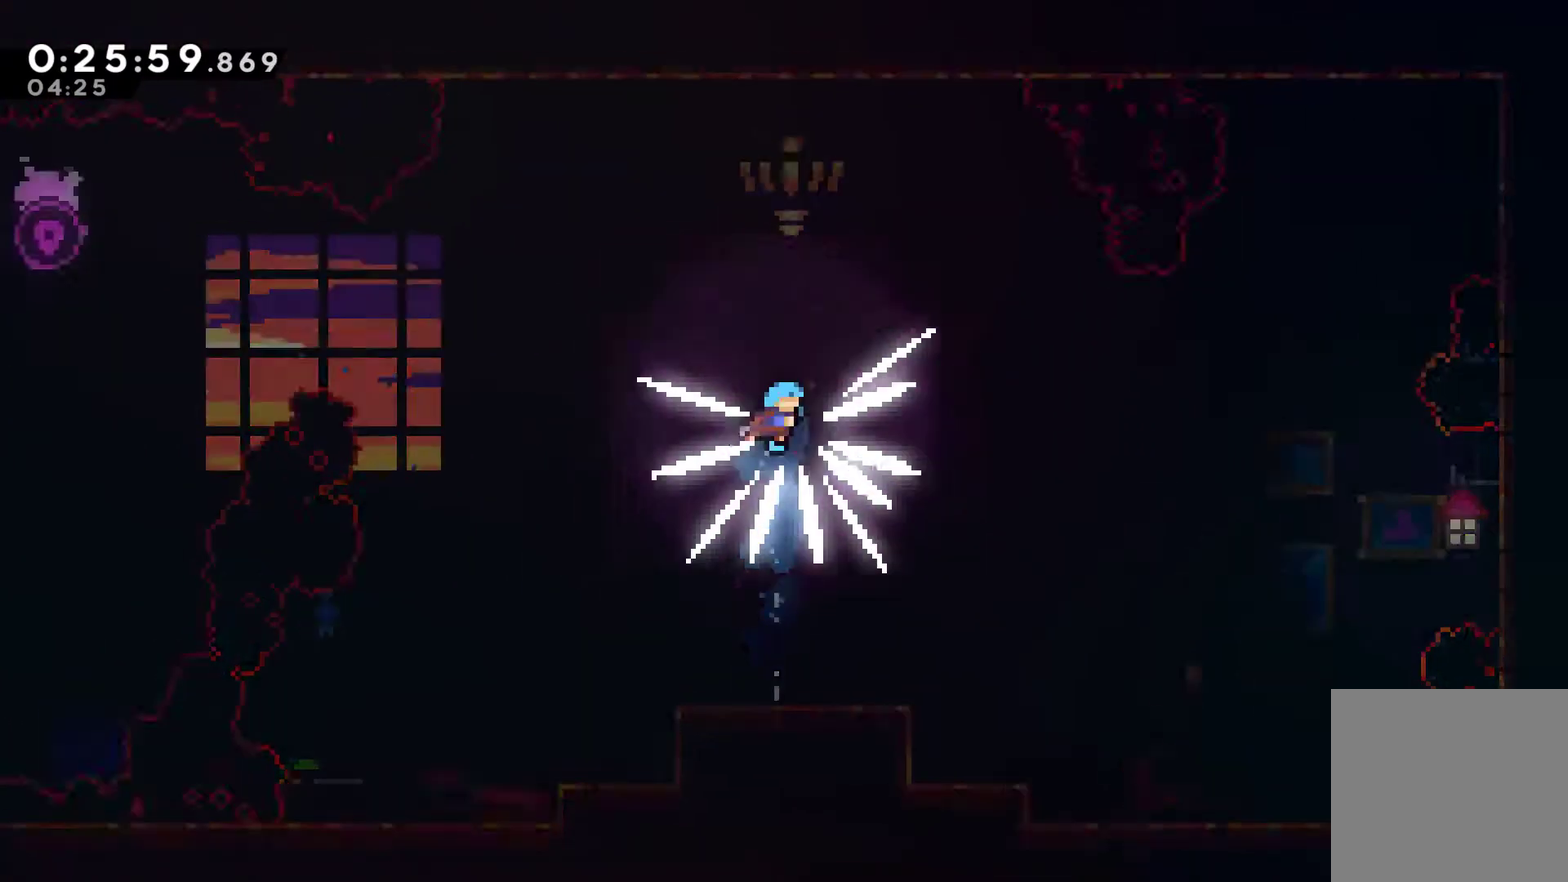
{"buttons": ["DPAD_UP"], "left_stick": "center", "right_stick": "center", "events": []}
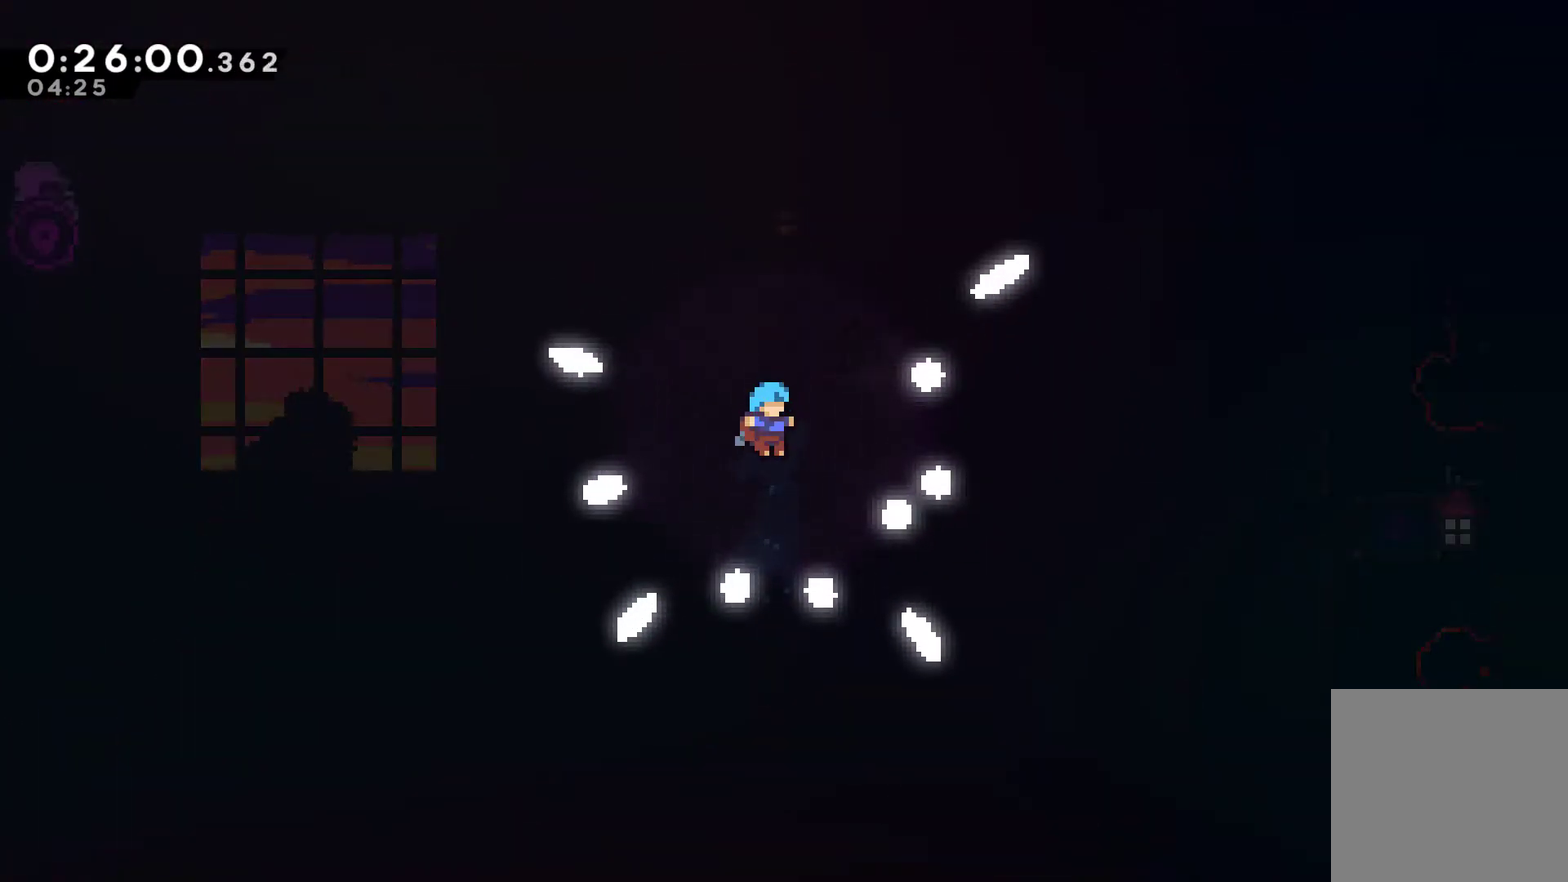
{"buttons": [], "left_stick": "center", "right_stick": "center", "events": [[233, "DPAD_UP", "up"]]}
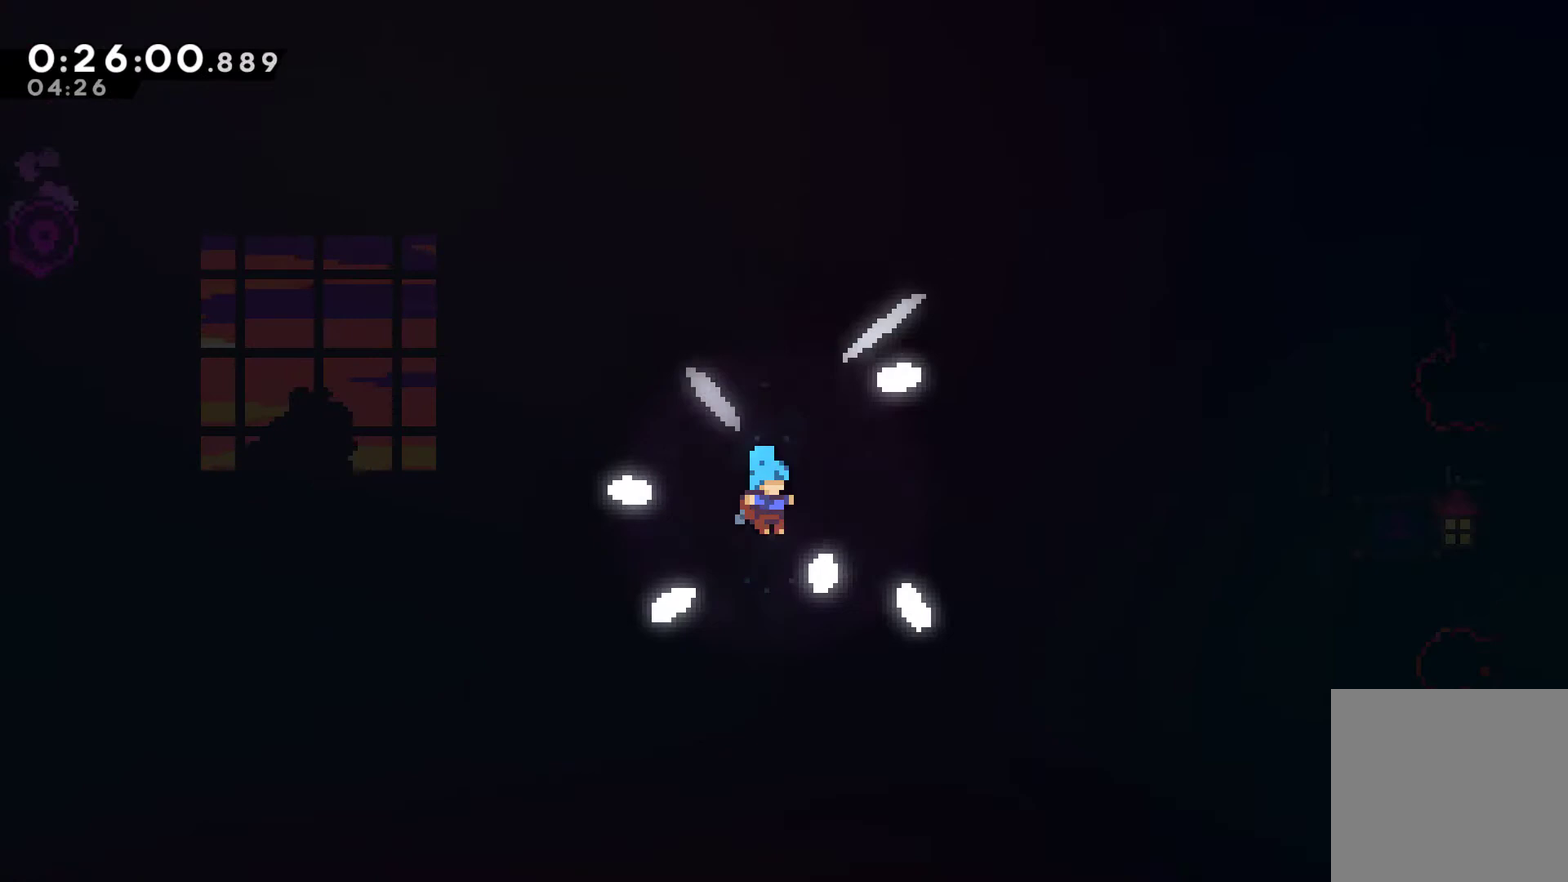
{"buttons": [], "left_stick": "center", "right_stick": "center", "events": []}
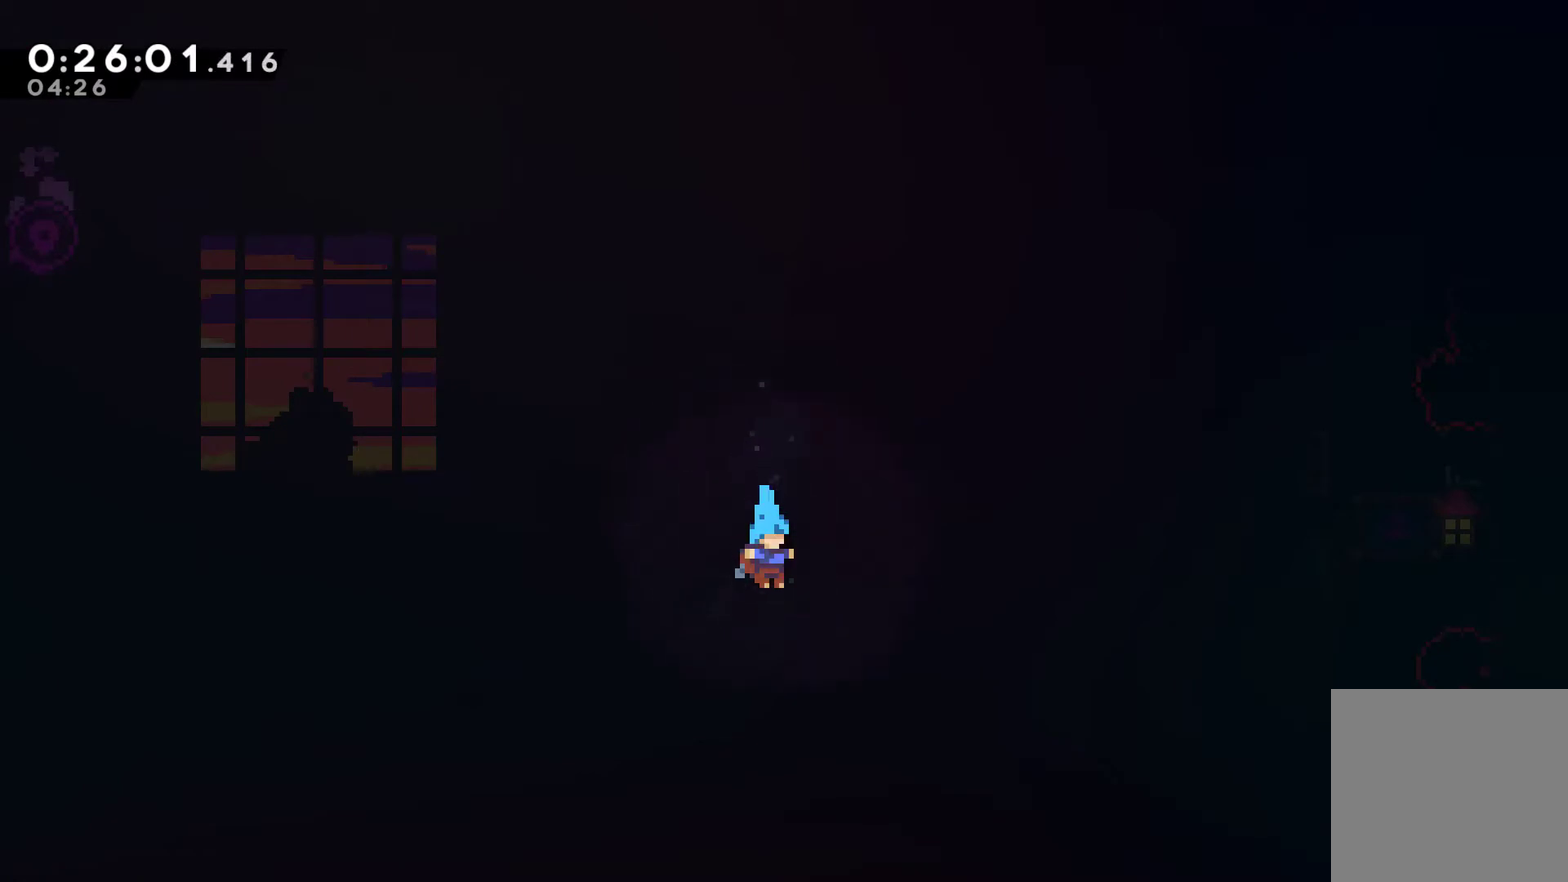
{"buttons": [], "left_stick": "center", "right_stick": "center", "events": []}
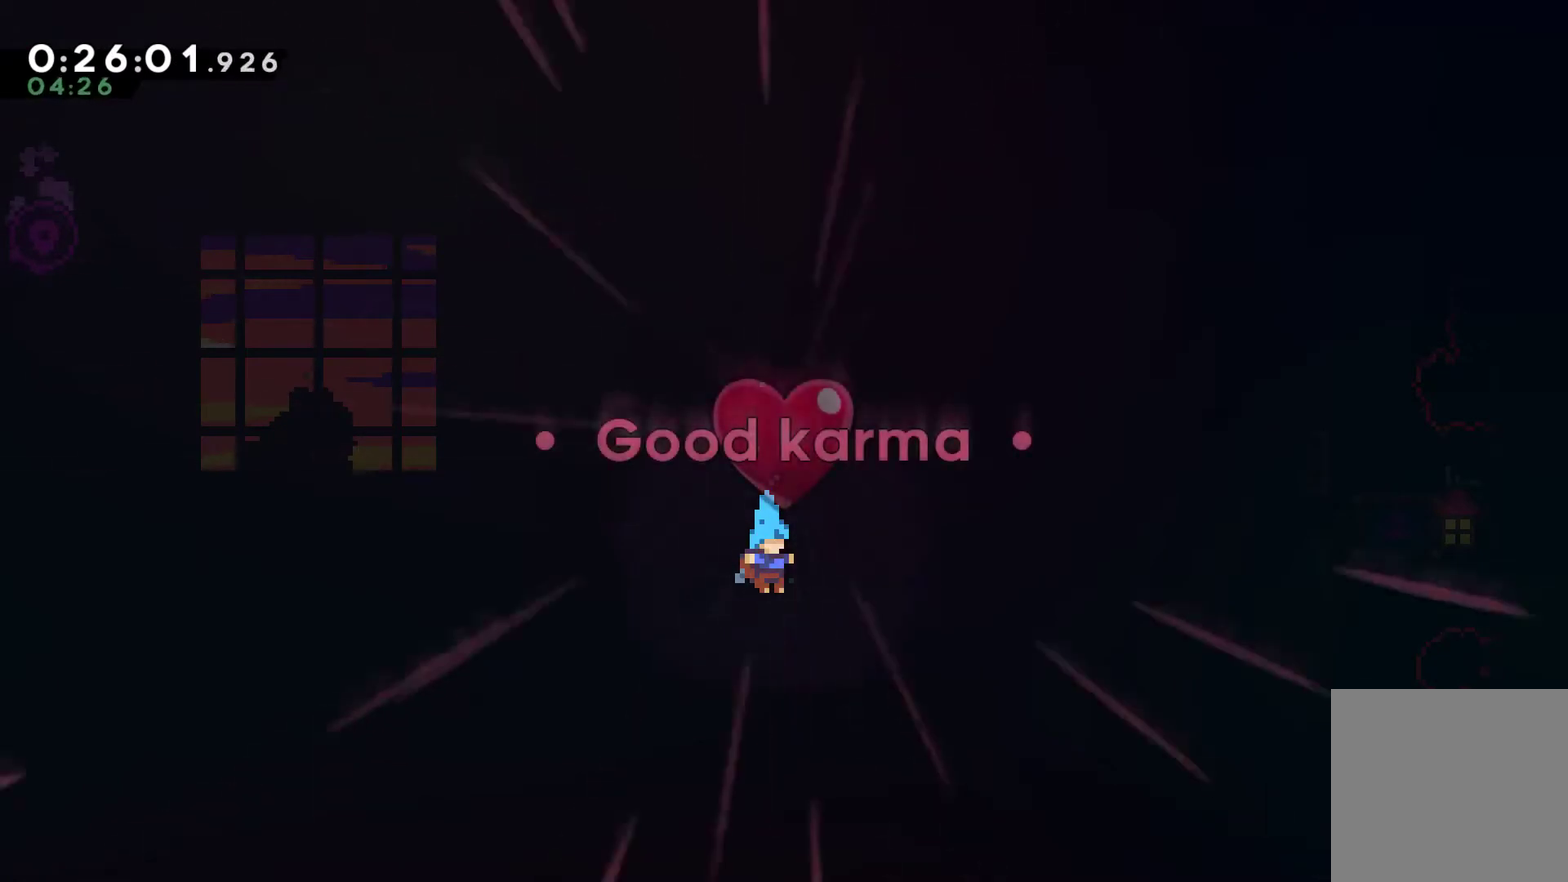
{"buttons": [], "left_stick": "center", "right_stick": "center", "events": [[67, "A", "down"], [300, "A", "up"]]}
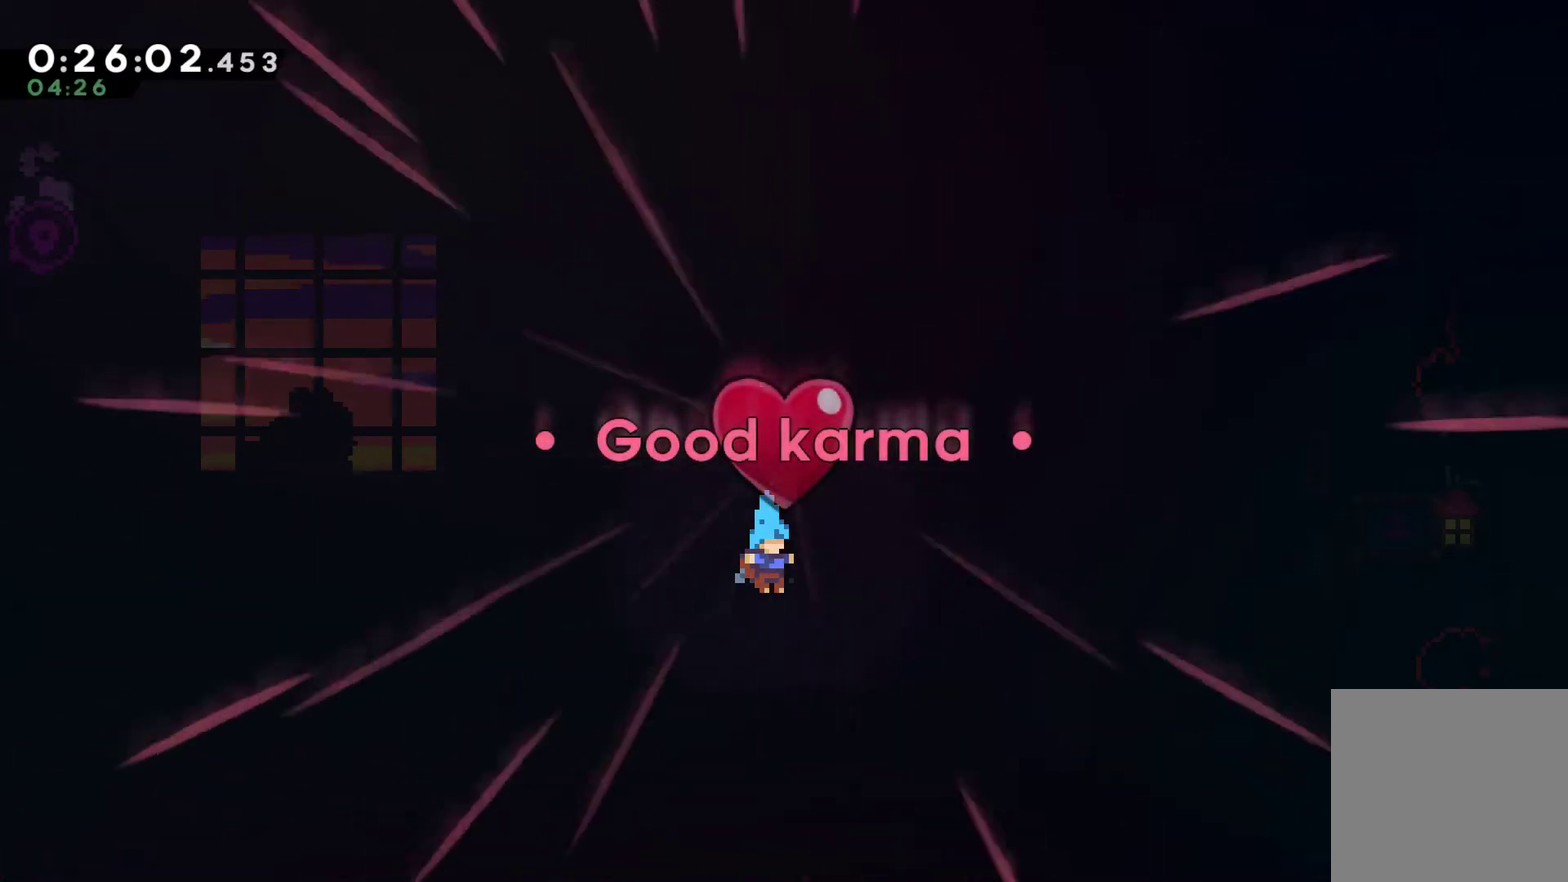
{"buttons": ["A"], "left_stick": "center", "right_stick": "center", "events": [[33, "A", "down"], [100, "A", "up"], [167, "A", "down"], [233, "A", "up"], [333, "A", "down"], [400, "A", "up"], [500, "A", "down"]]}
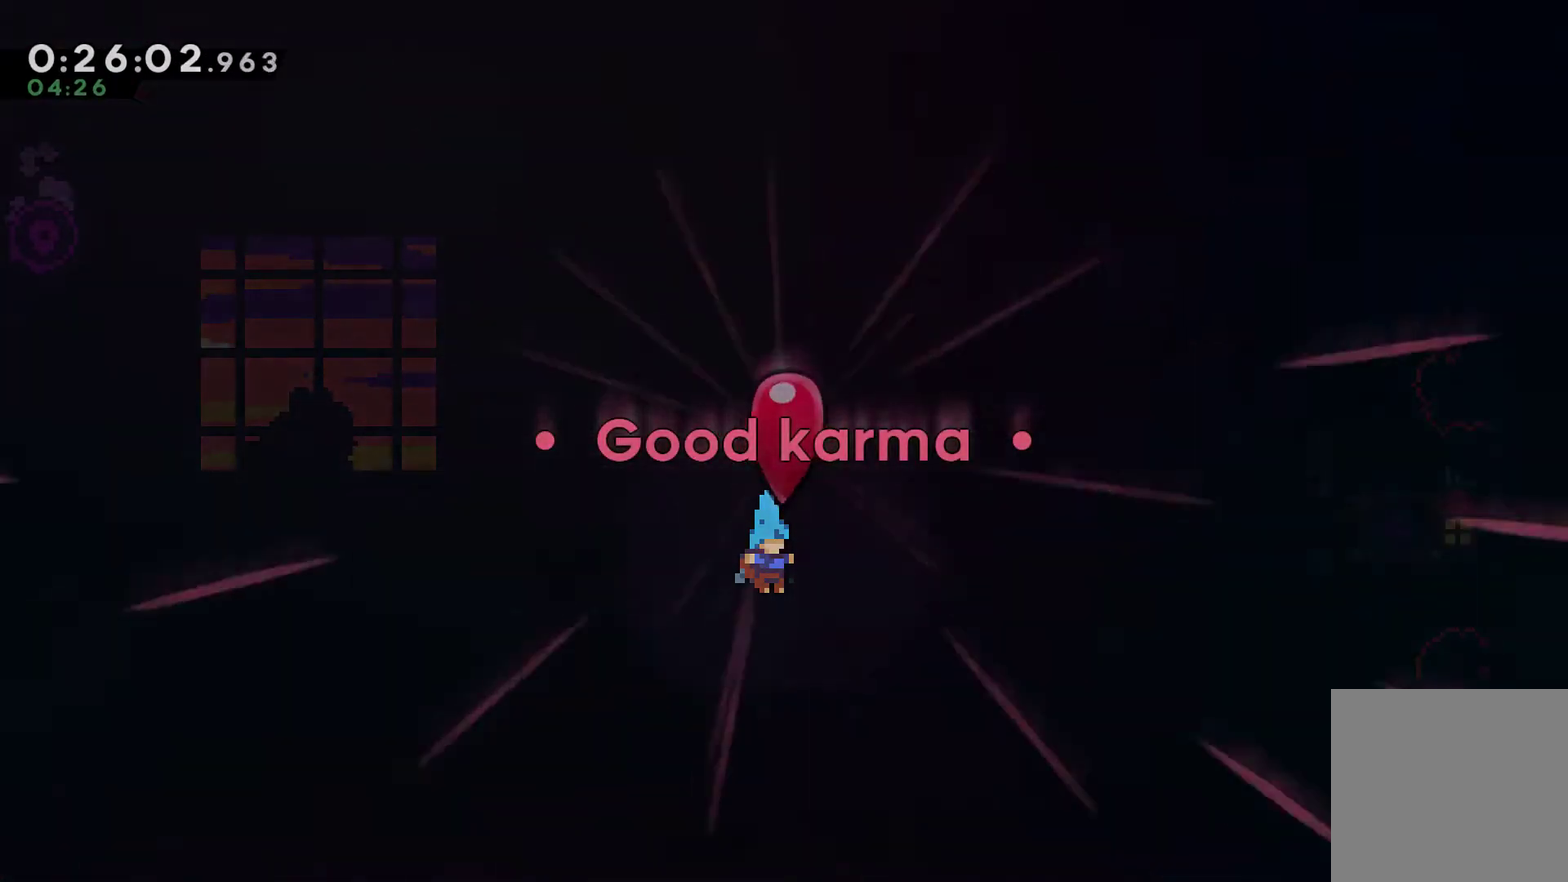
{"buttons": ["A"], "left_stick": "center", "right_stick": "center", "events": [[100, "A", "up"], [167, "A", "down"]]}
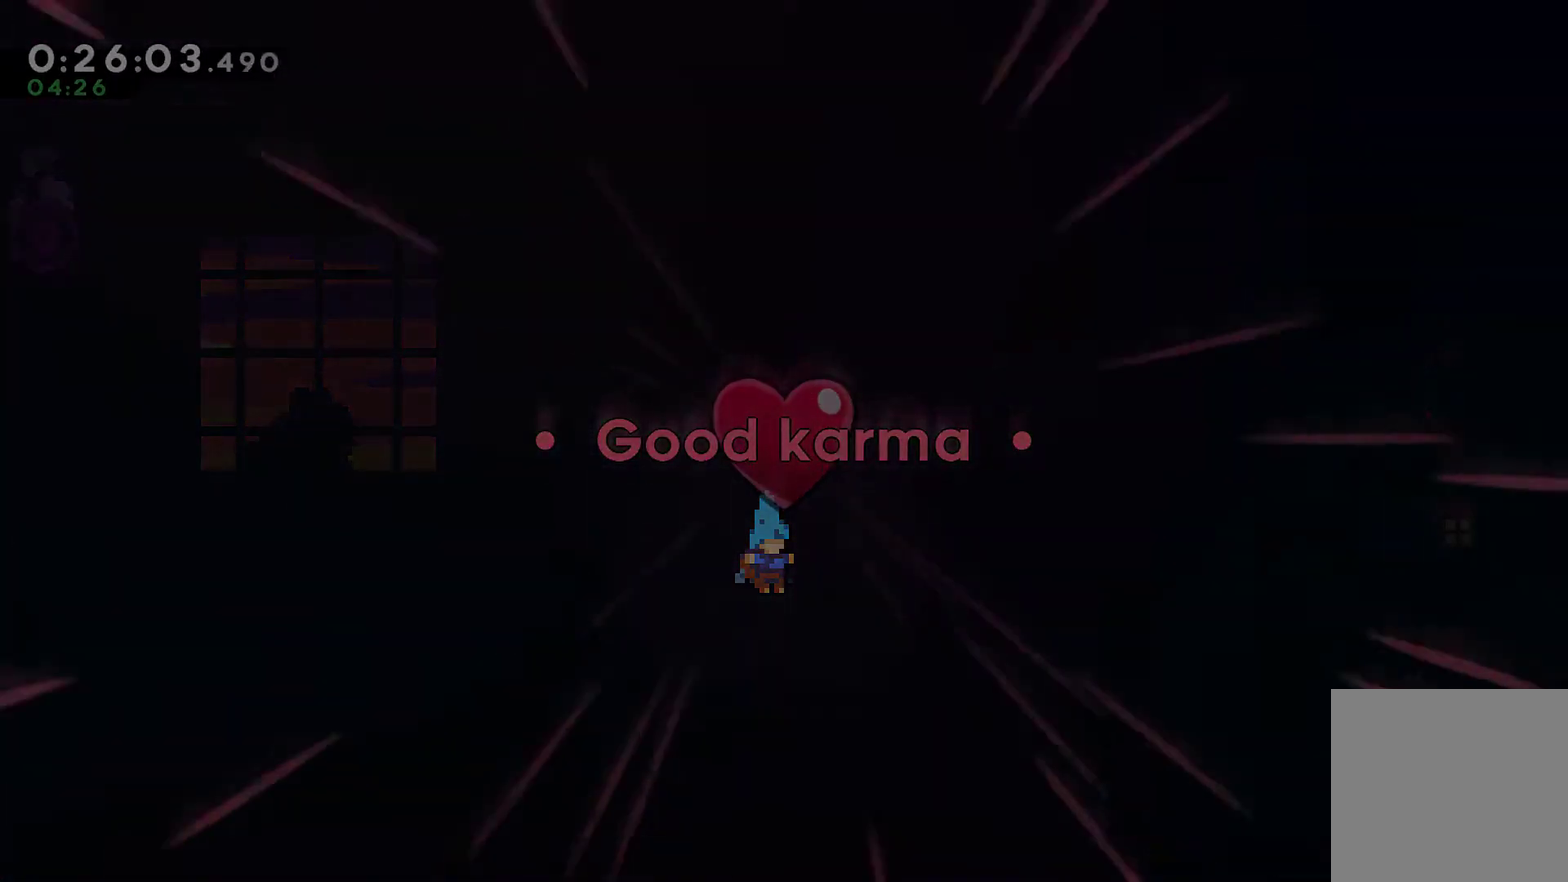
{"buttons": [], "left_stick": "center", "right_stick": "center", "events": [[67, "A", "up"], [167, "A", "down"], [300, "A", "up"]]}